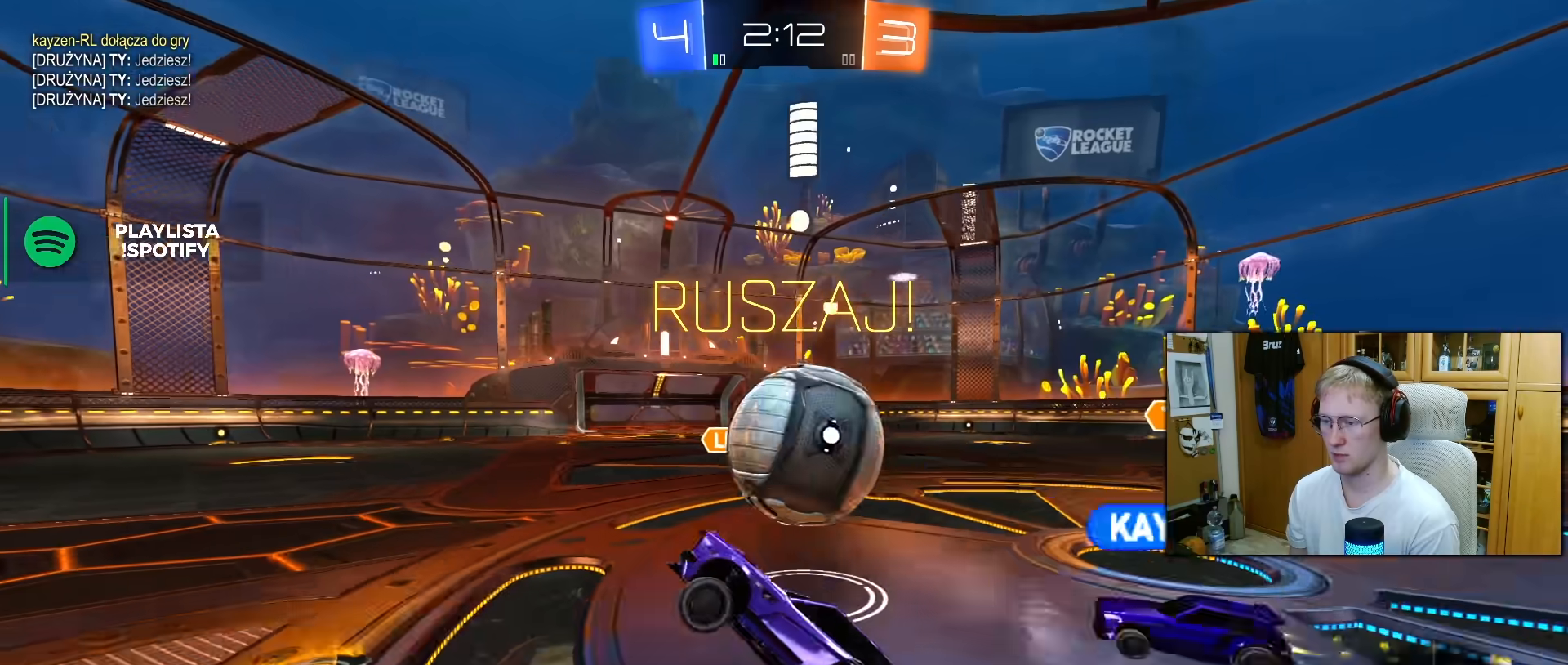
Gameplay with a controller (PlayStation layout); each line is a JSON object with the inputs held at the frame after it. "events" lists button and stick changes between this image and that frame as [ms after this image, input, new state], when the widget could be followed in between. Not read: L3.
{"buttons": ["R2"], "left_stick": "center", "right_stick": "center", "events": [[300, "left_stick", "center"]]}
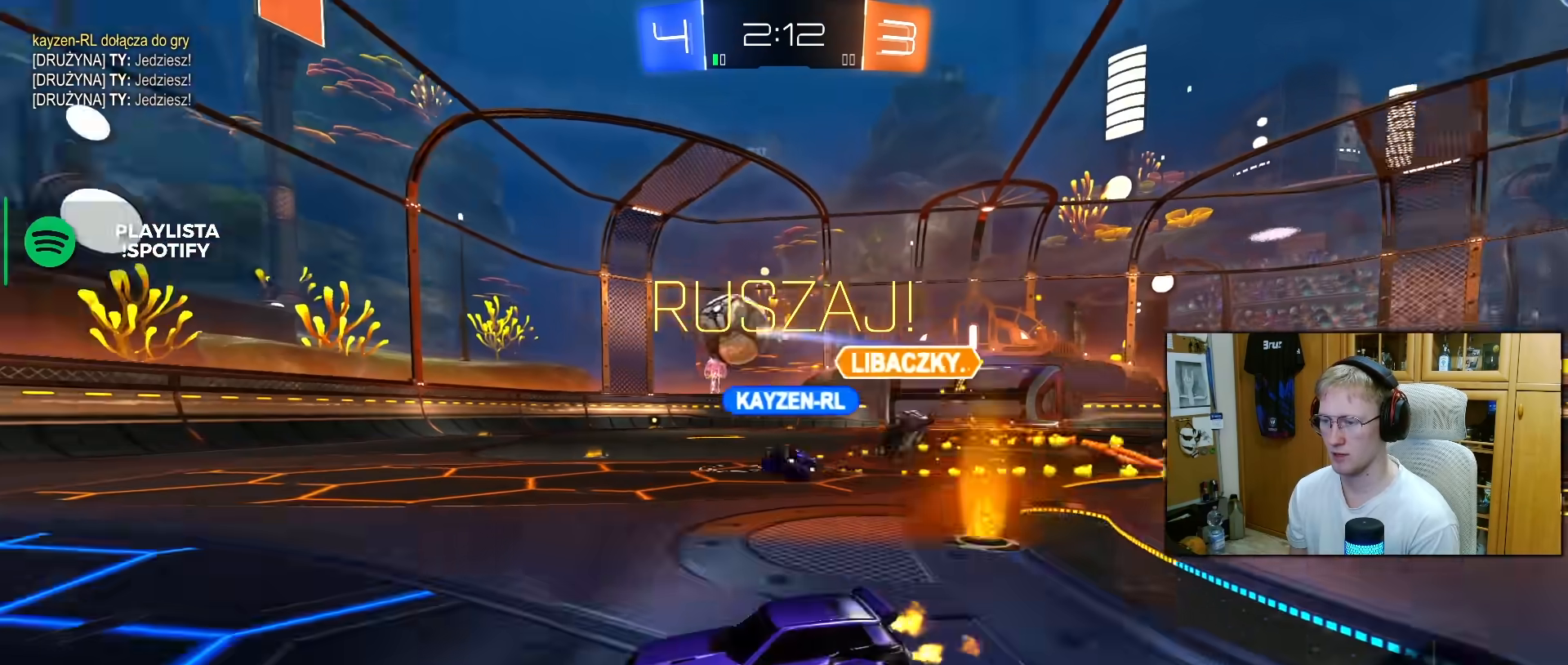
{"buttons": ["R2"], "left_stick": "right", "right_stick": "center", "events": [[33, "left_stick", "right"]]}
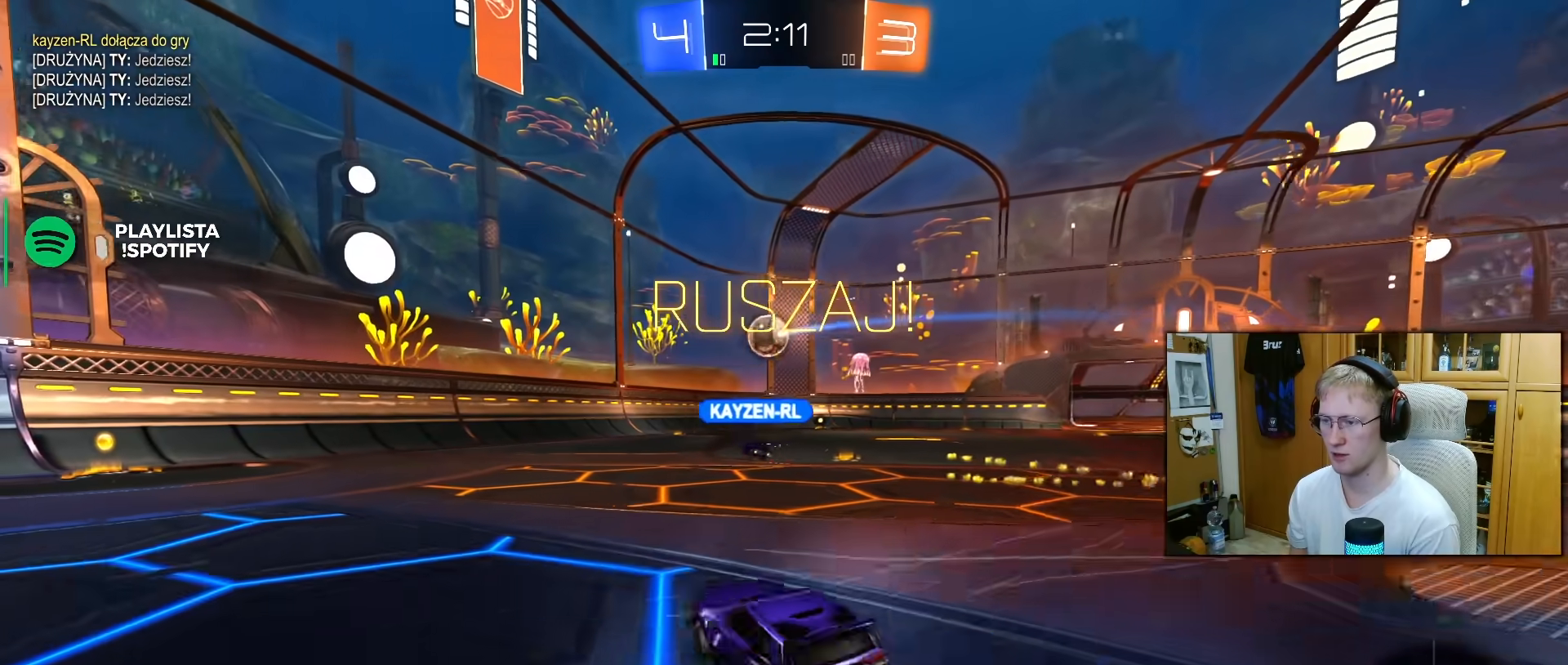
{"buttons": ["R2"], "left_stick": "center", "right_stick": "center", "events": [[283, "left_stick", "center"]]}
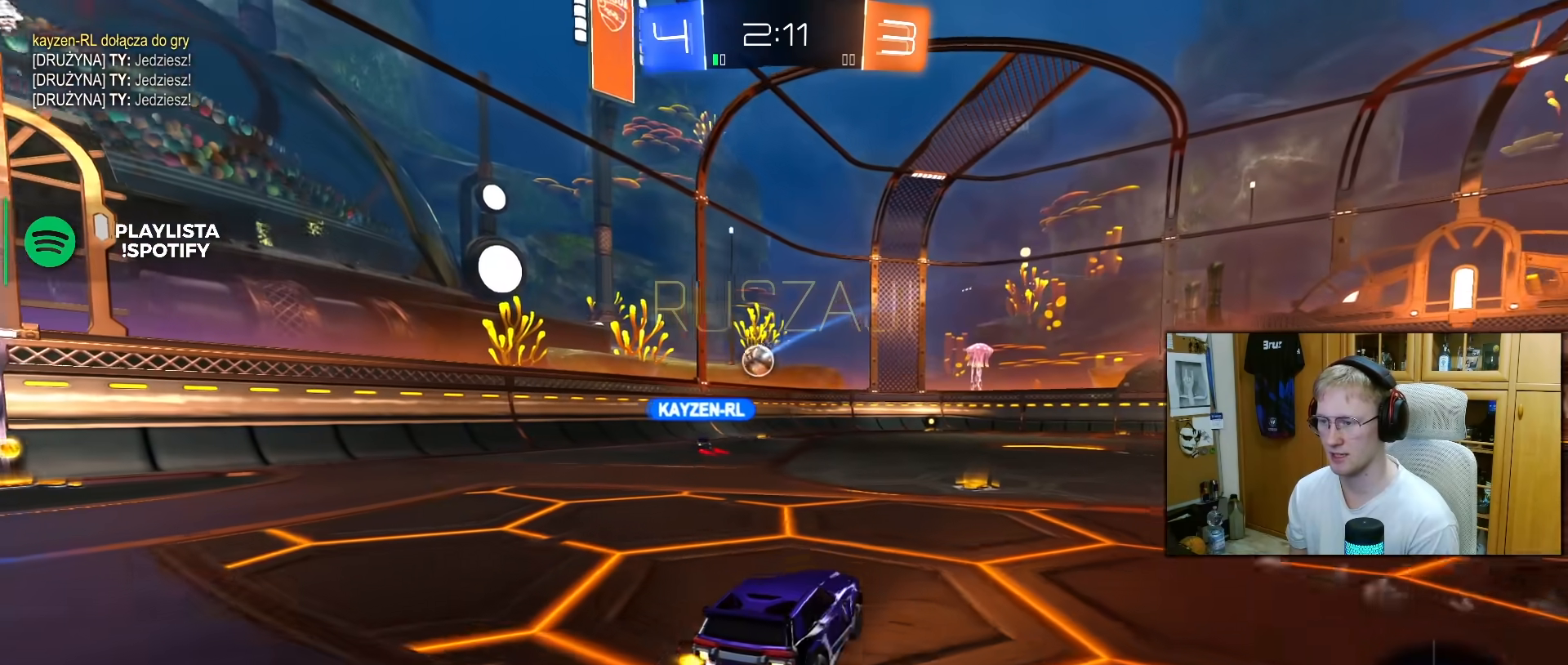
{"buttons": ["CROSS", "R2"], "left_stick": "center", "right_stick": "center", "events": [[117, "left_stick", "up-right"], [200, "left_stick", "center"], [250, "left_stick", "right"], [417, "left_stick", "center"], [500, "CROSS", "down"]]}
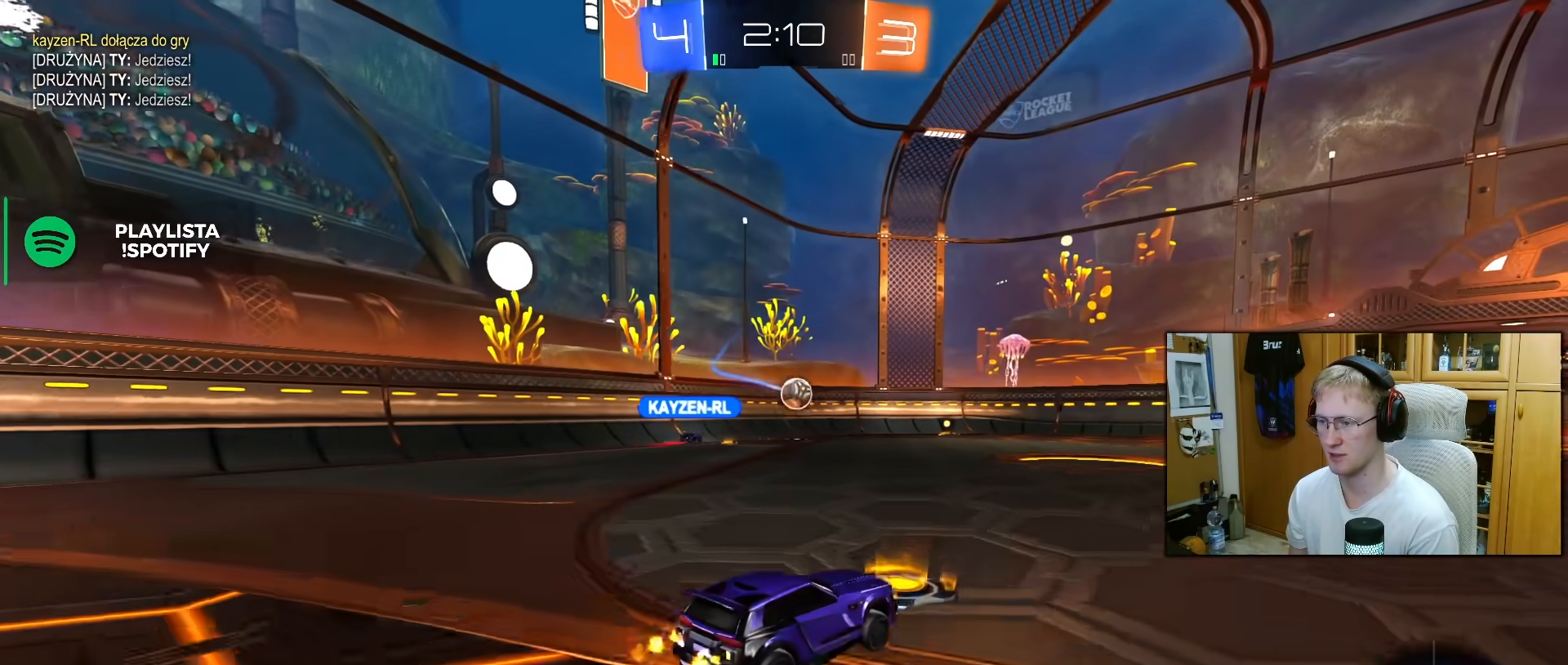
{"buttons": ["L1", "R2"], "left_stick": "right", "right_stick": "center", "events": [[17, "L1", "down"], [33, "left_stick", "up-right"], [50, "CROSS", "up"], [100, "CROSS", "down"], [200, "left_stick", "down-right"], [233, "CROSS", "up"], [383, "left_stick", "right"]]}
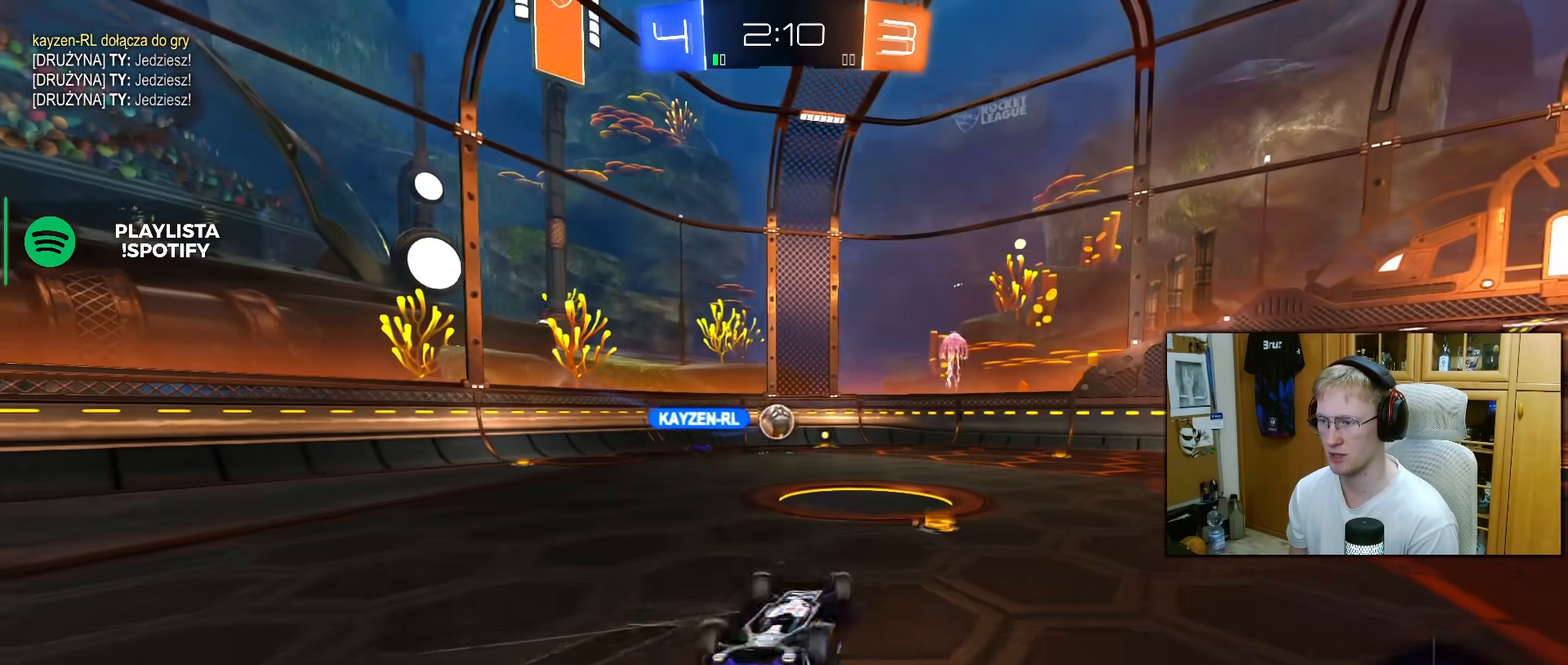
{"buttons": ["R2"], "left_stick": "center", "right_stick": "center", "events": [[117, "left_stick", "down-right"], [183, "L1", "up"], [433, "left_stick", "center"]]}
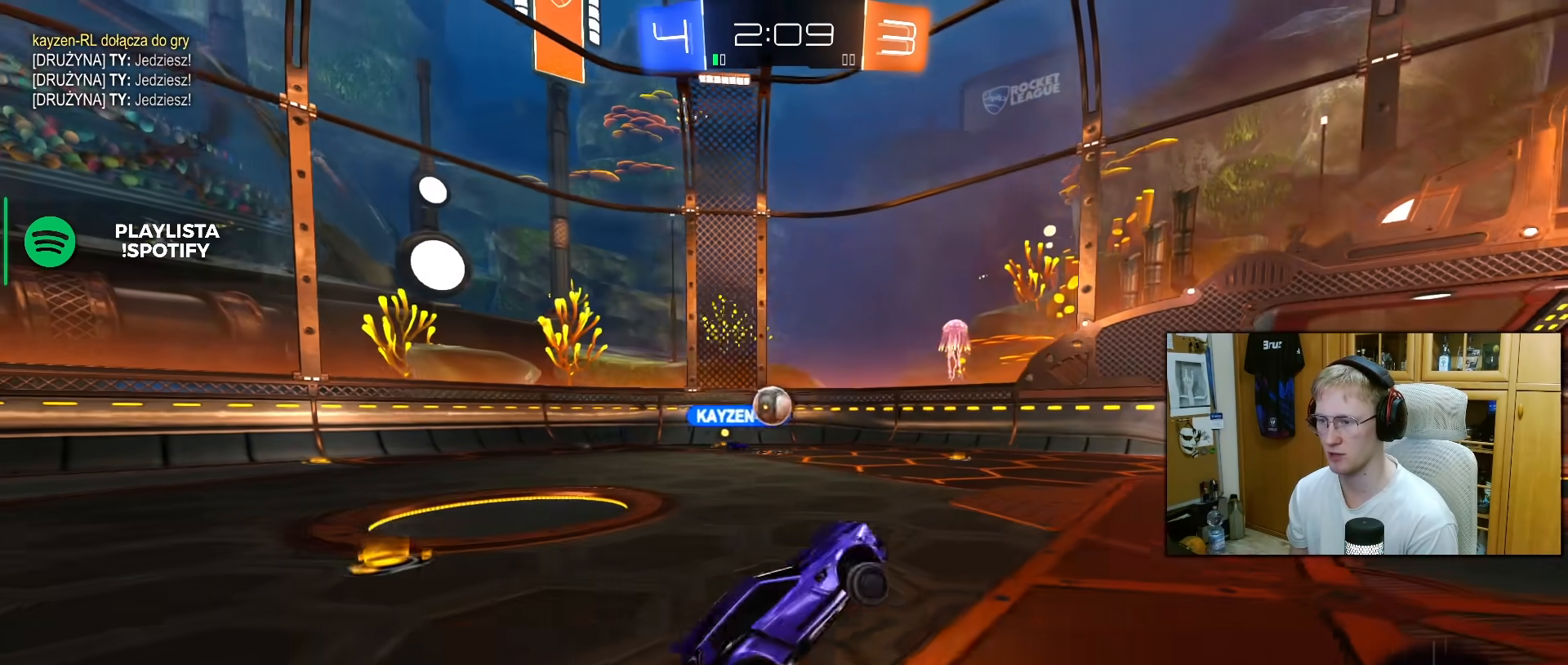
{"buttons": ["R2"], "left_stick": "right", "right_stick": "center", "events": [[483, "left_stick", "right"]]}
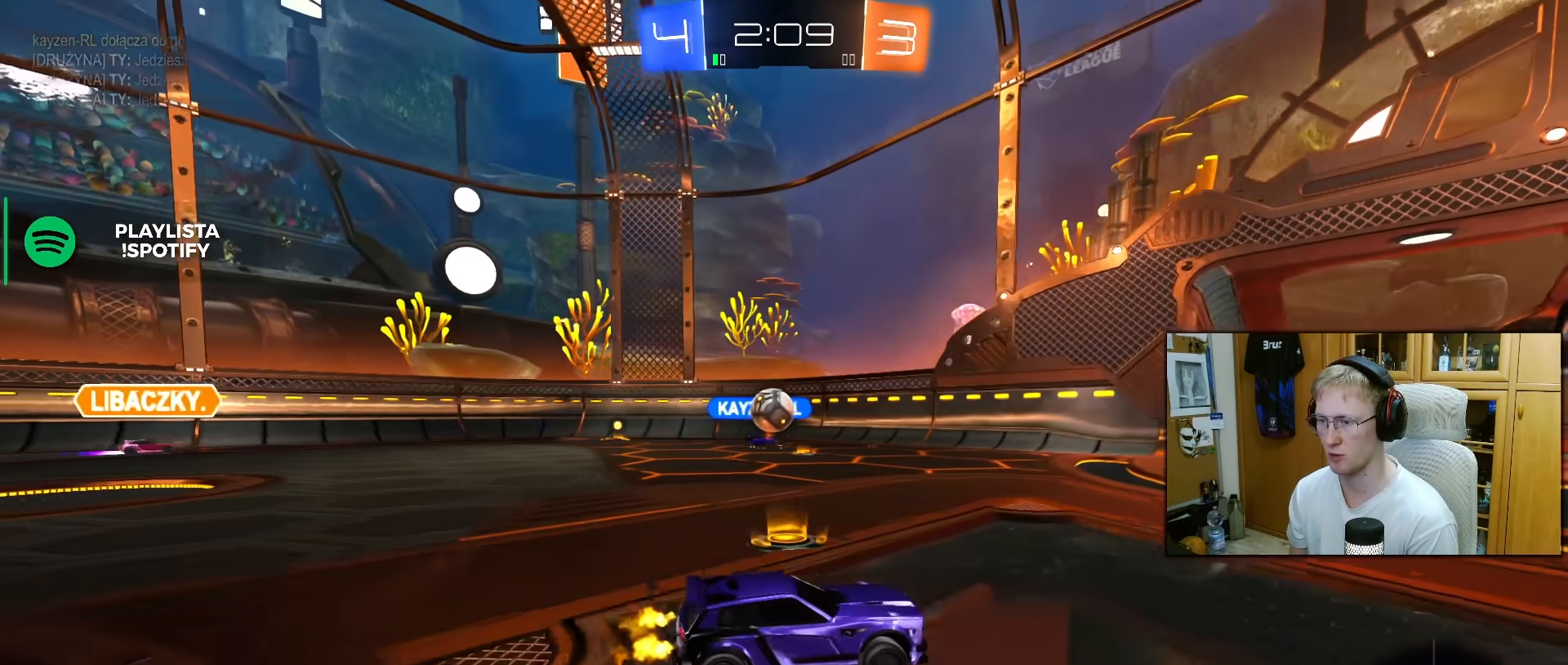
{"buttons": ["R2"], "left_stick": "center", "right_stick": "center", "events": [[283, "left_stick", "center"]]}
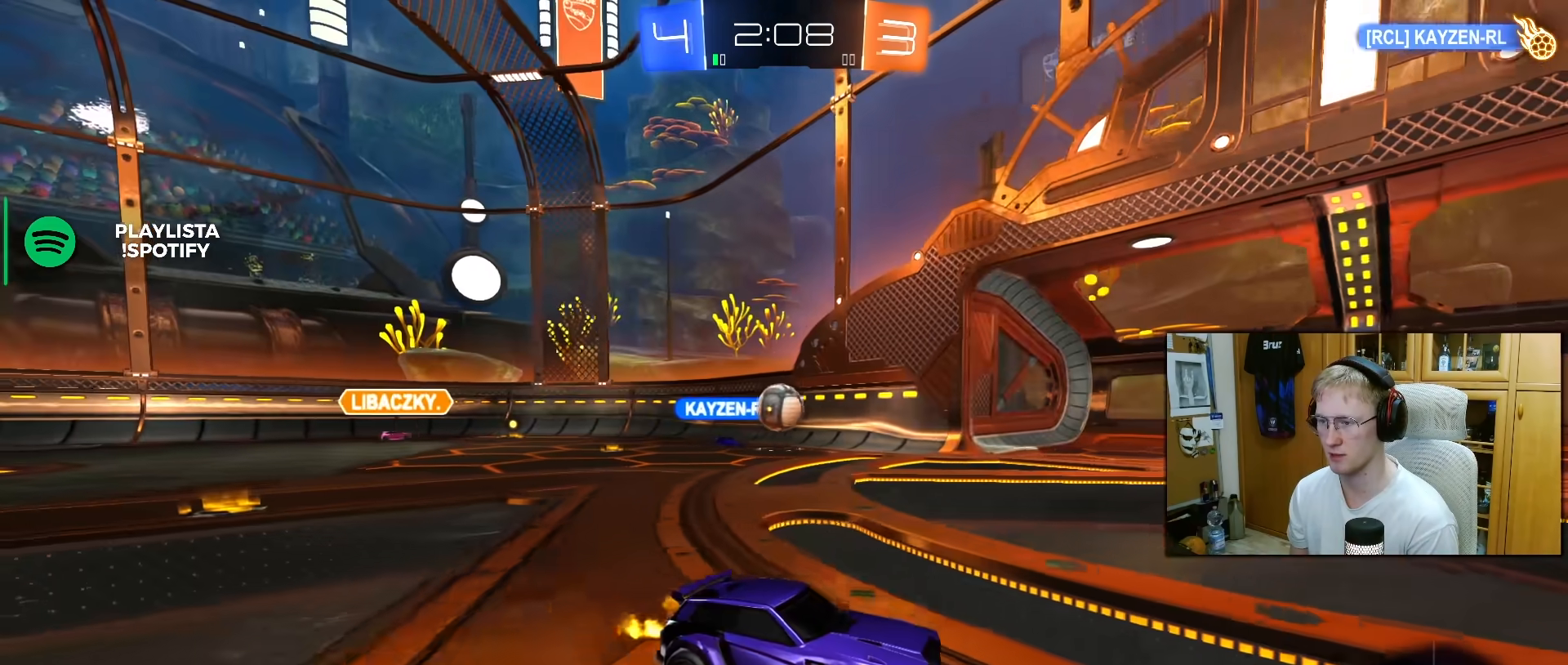
{"buttons": [], "left_stick": "center", "right_stick": "center", "events": [[17, "R2", "up"], [67, "left_stick", "right"], [450, "left_stick", "center"]]}
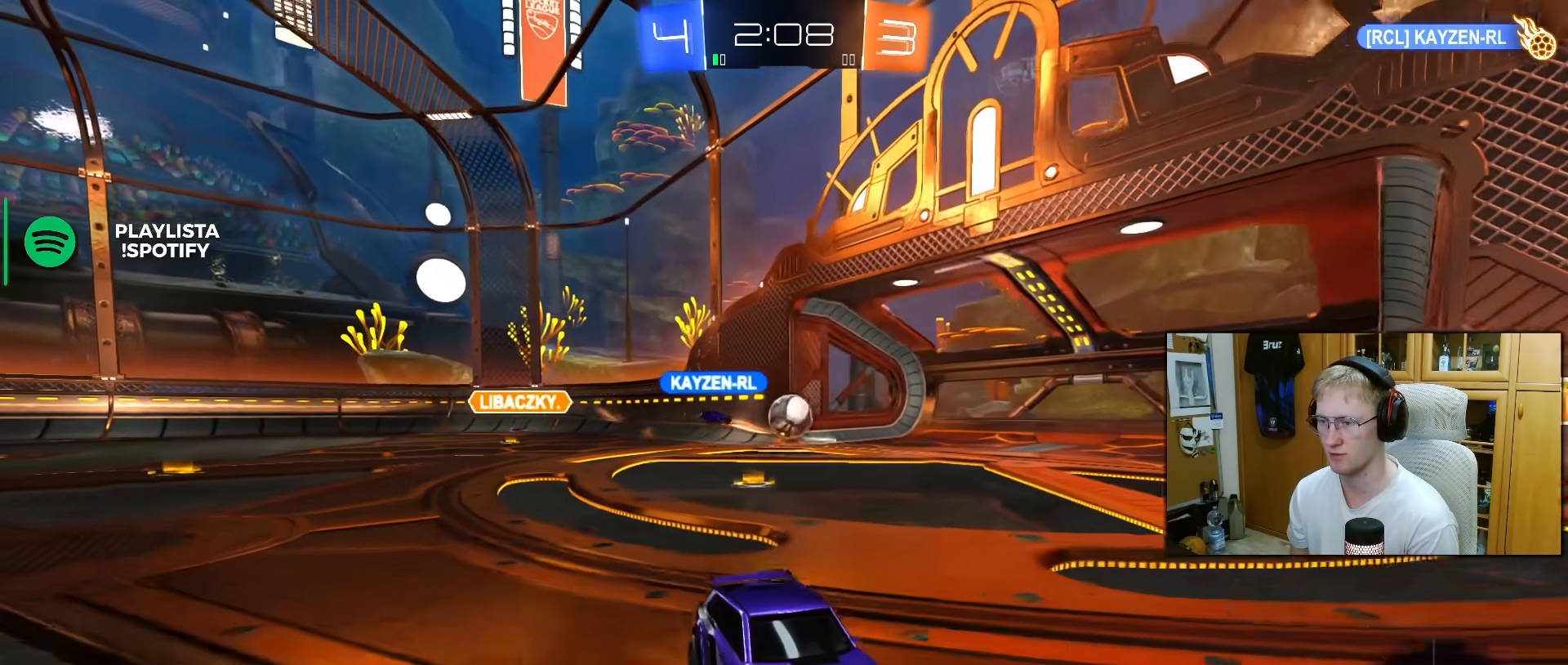
{"buttons": ["R2"], "left_stick": "right", "right_stick": "center", "events": [[33, "R2", "down"], [483, "left_stick", "right"]]}
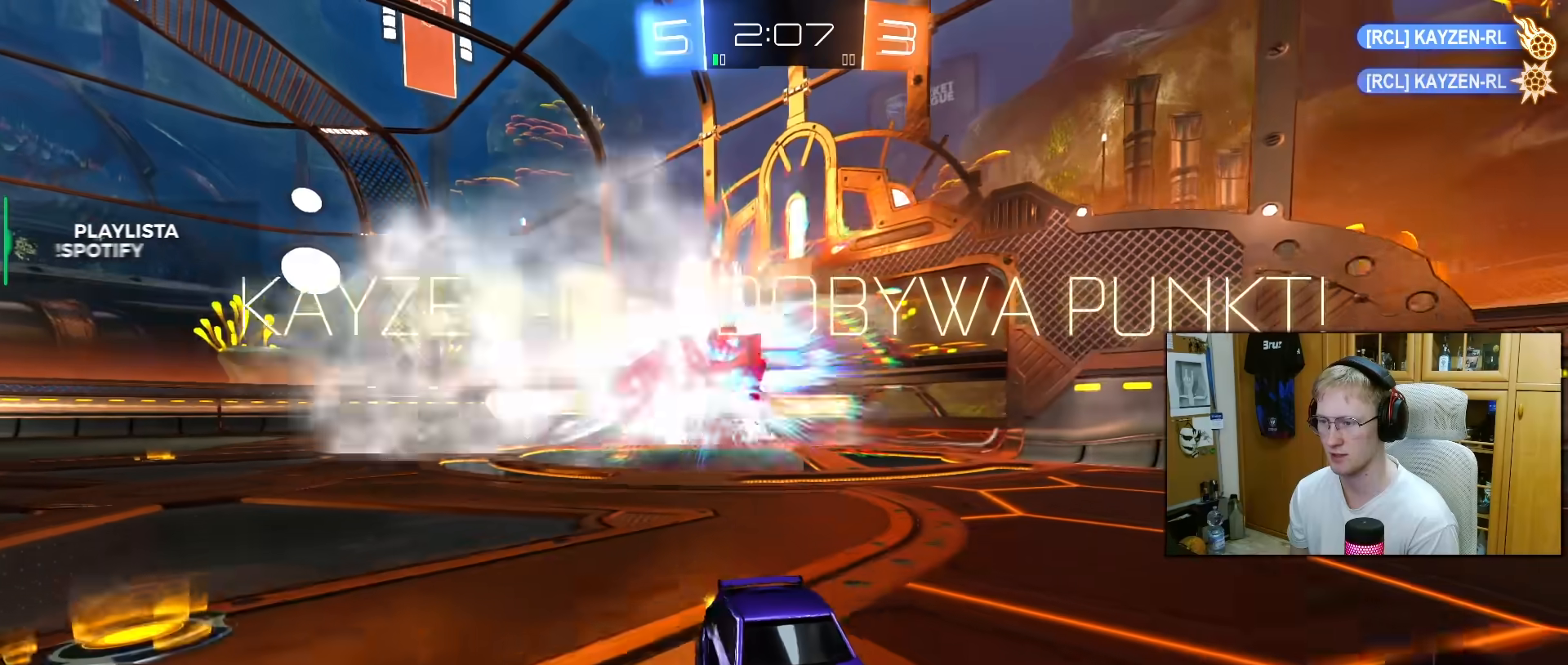
{"buttons": ["R2"], "left_stick": "down-right", "right_stick": "center", "events": [[83, "left_stick", "center"], [300, "TRIANGLE", "down"], [367, "TRIANGLE", "up"], [500, "left_stick", "down-right"]]}
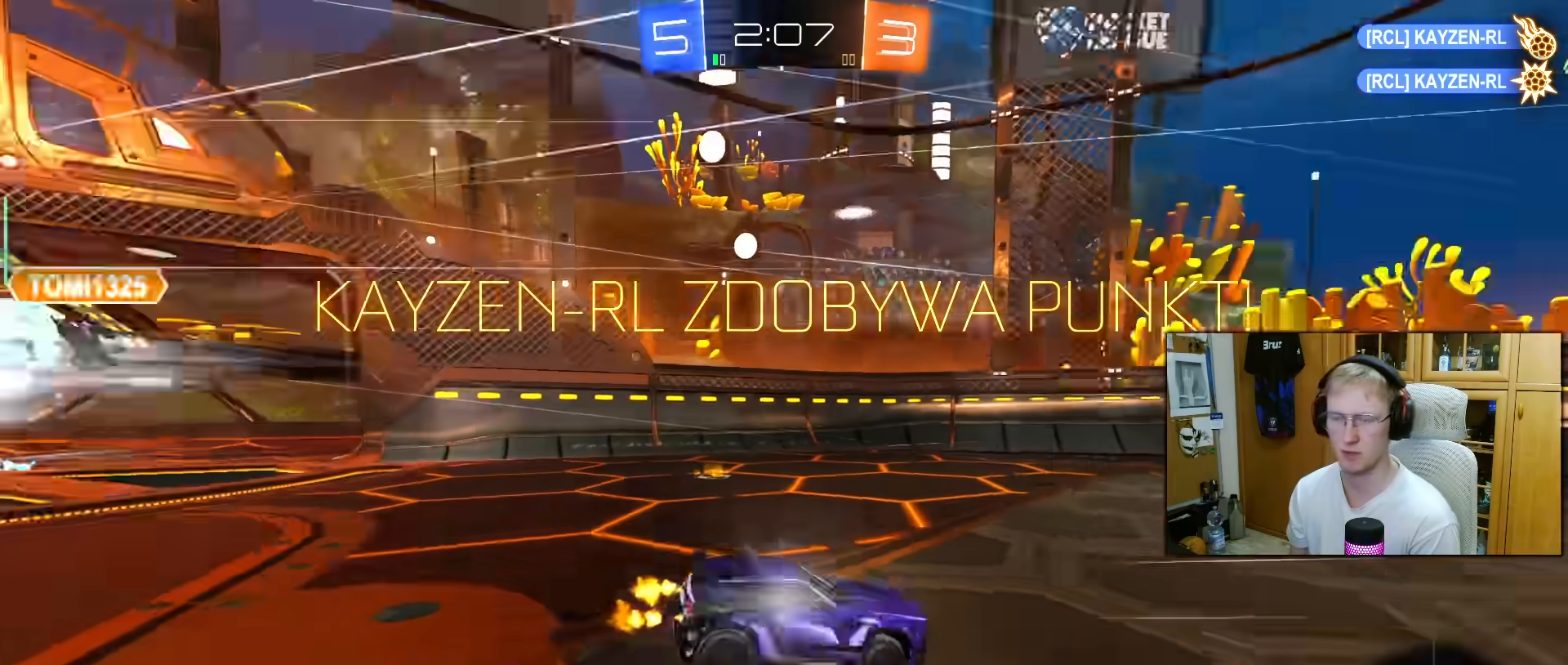
{"buttons": ["L1"], "left_stick": "down-right", "right_stick": "center", "events": [[67, "L1", "down"], [117, "CROSS", "down"], [117, "R2", "up"], [217, "CROSS", "up"]]}
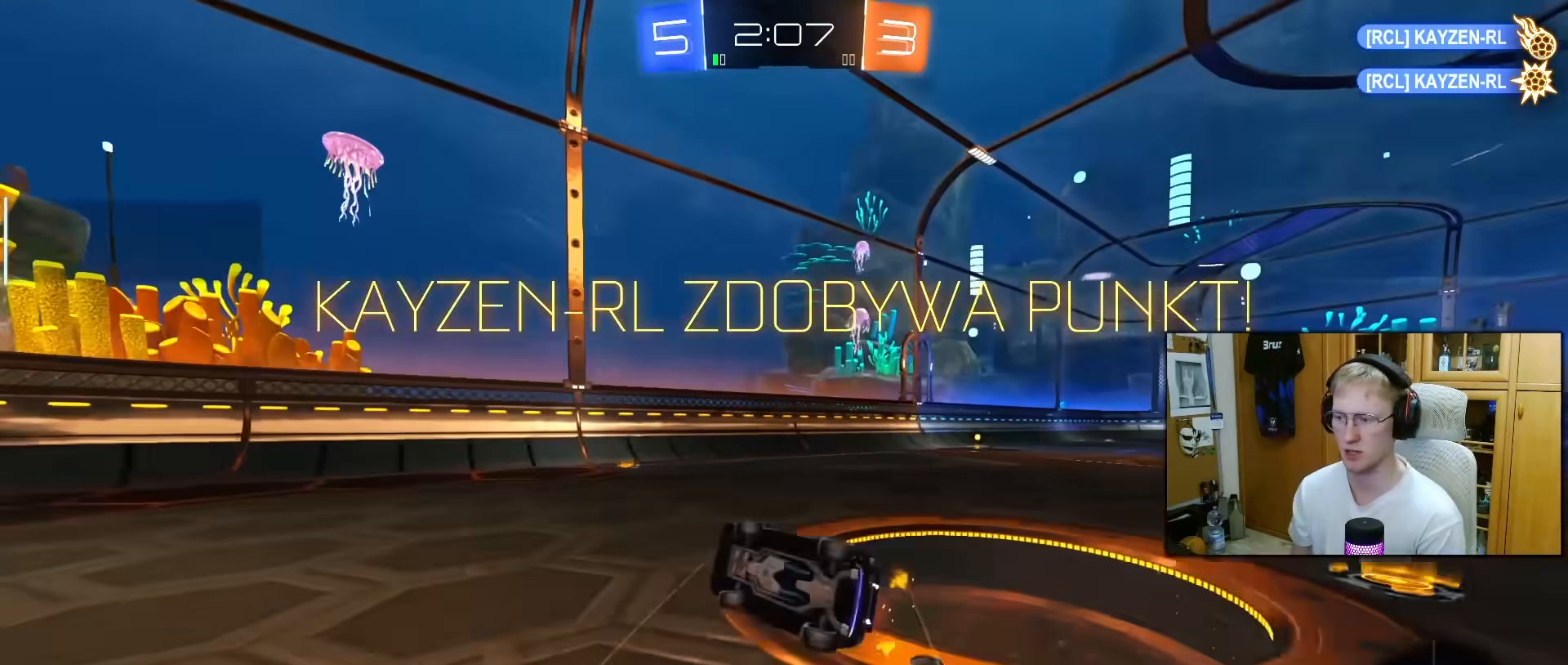
{"buttons": ["R1", "R2"], "left_stick": "center", "right_stick": "center", "events": [[50, "left_stick", "up-right"], [150, "L1", "up"], [150, "R1", "down"], [150, "R2", "down"], [150, "left_stick", "center"], [183, "TRIANGLE", "down"], [300, "TRIANGLE", "up"], [383, "TRIANGLE", "down"], [467, "TRIANGLE", "up"]]}
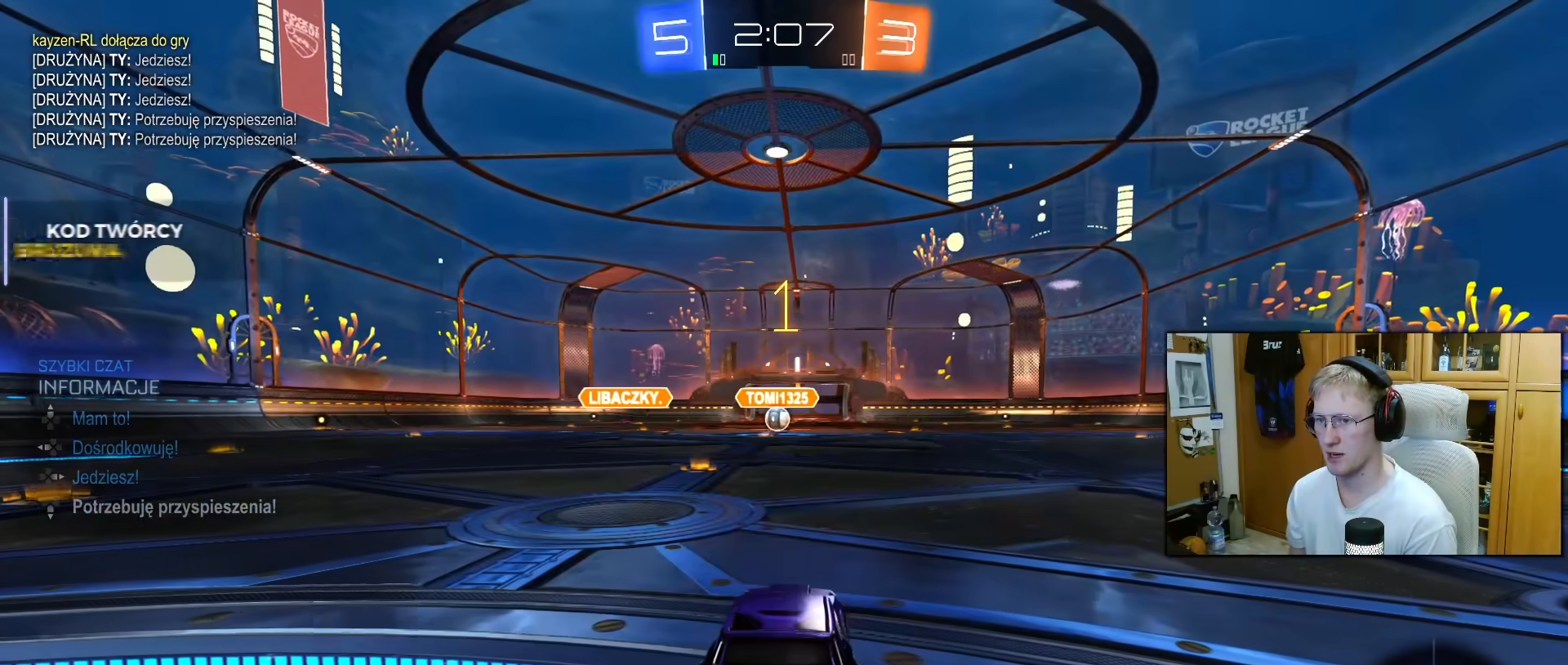
{"buttons": ["R1", "R2"], "left_stick": "up-right", "right_stick": "center", "events": [[67, "left_stick", "right"], [300, "left_stick", "up-right"]]}
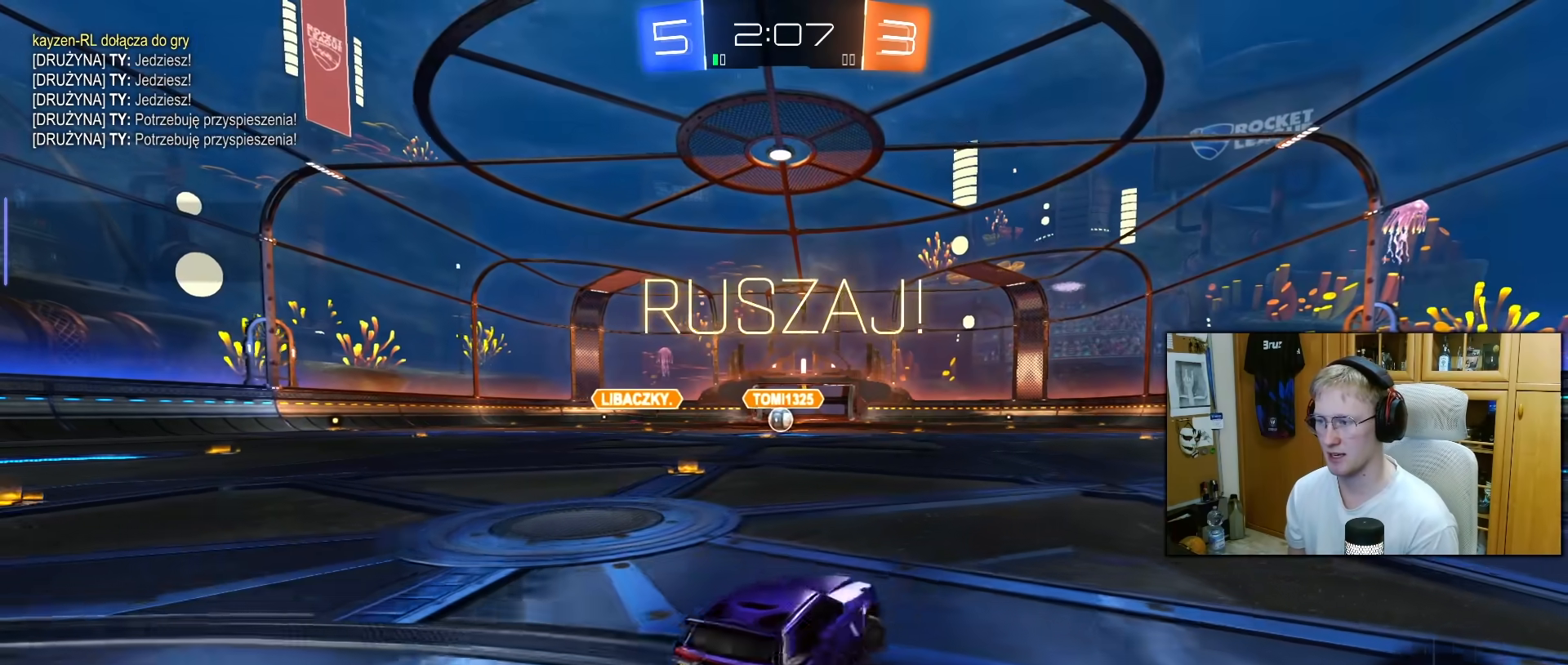
{"buttons": ["R1", "R2"], "left_stick": "right", "right_stick": "center", "events": [[117, "left_stick", "center"], [217, "left_stick", "up-right"], [317, "left_stick", "center"], [400, "left_stick", "right"]]}
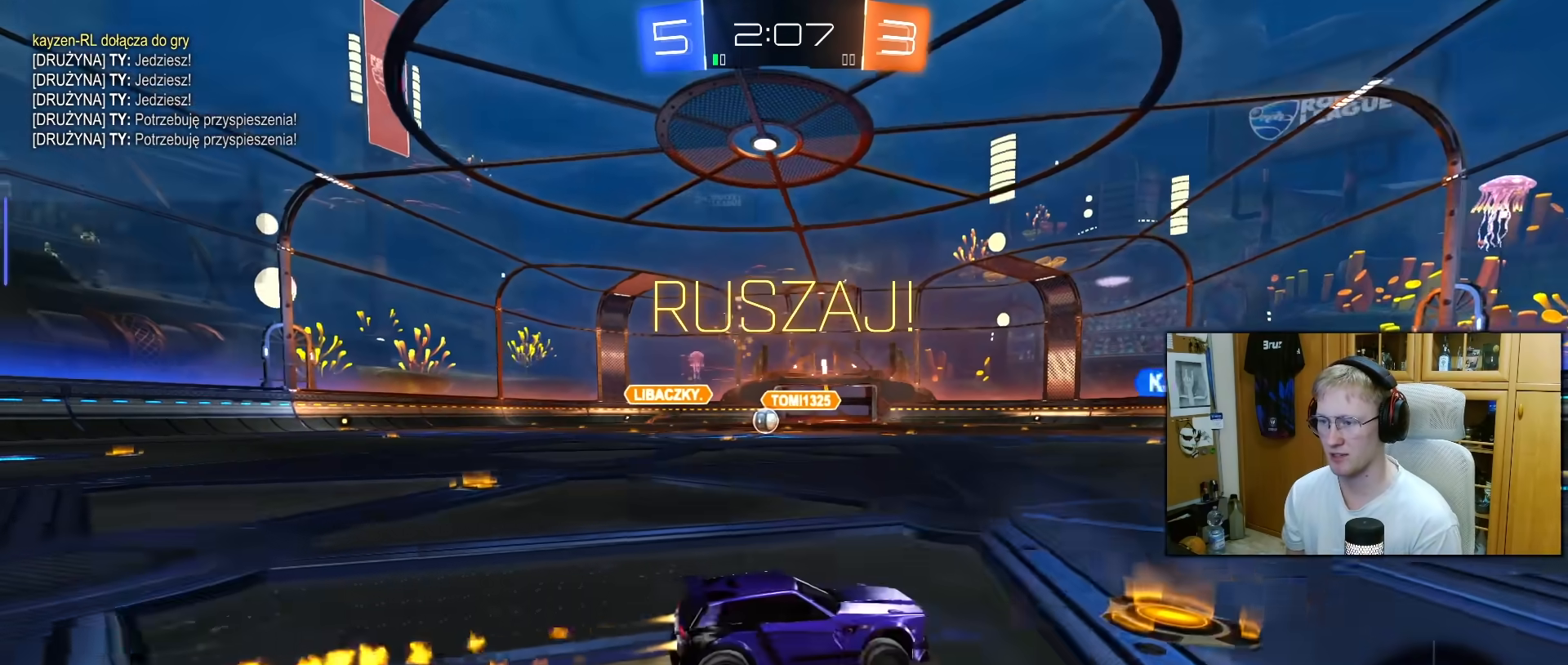
{"buttons": ["R1", "R2"], "left_stick": "center", "right_stick": "center", "events": [[17, "TRIANGLE", "down"], [150, "TRIANGLE", "up"], [200, "left_stick", "up-right"], [333, "left_stick", "center"]]}
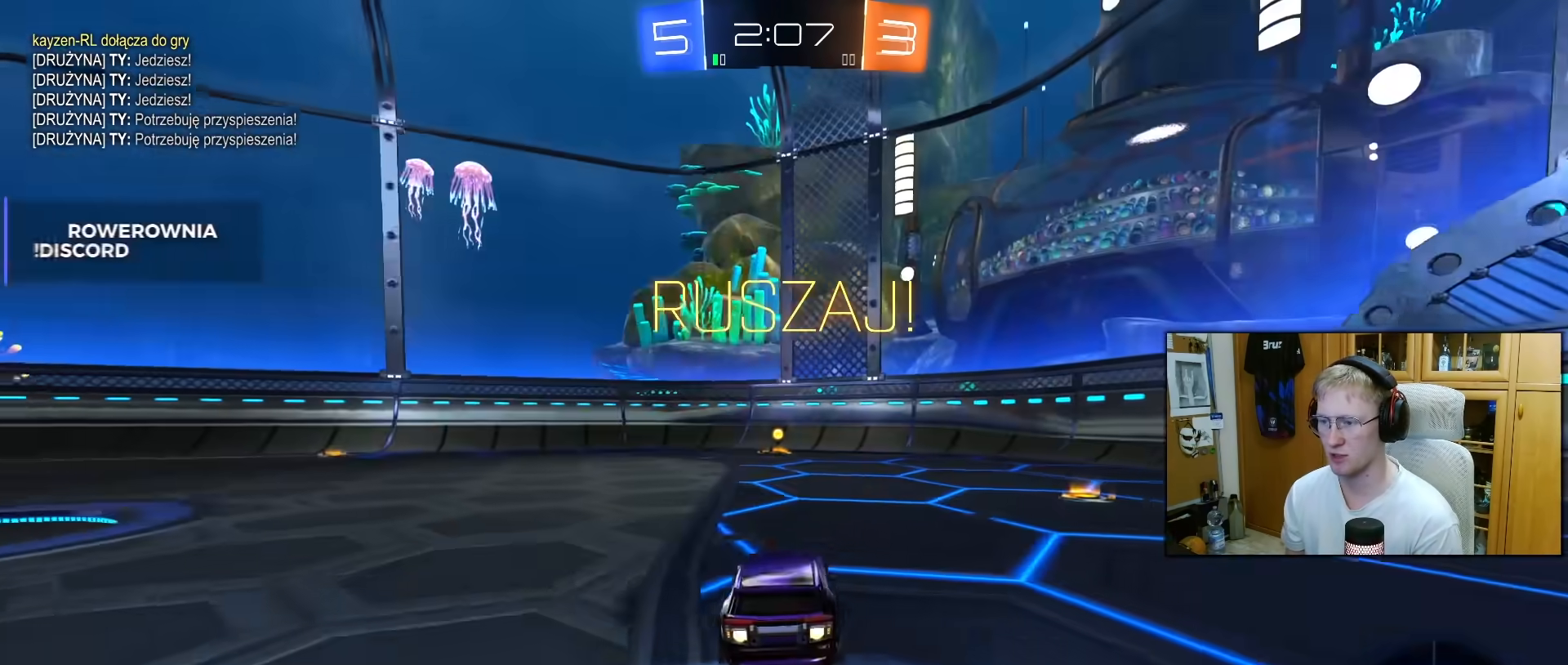
{"buttons": ["R2"], "left_stick": "center", "right_stick": "center", "events": [[83, "TRIANGLE", "down"], [83, "left_stick", "right"], [167, "left_stick", "center"], [183, "TRIANGLE", "up"], [317, "R1", "up"]]}
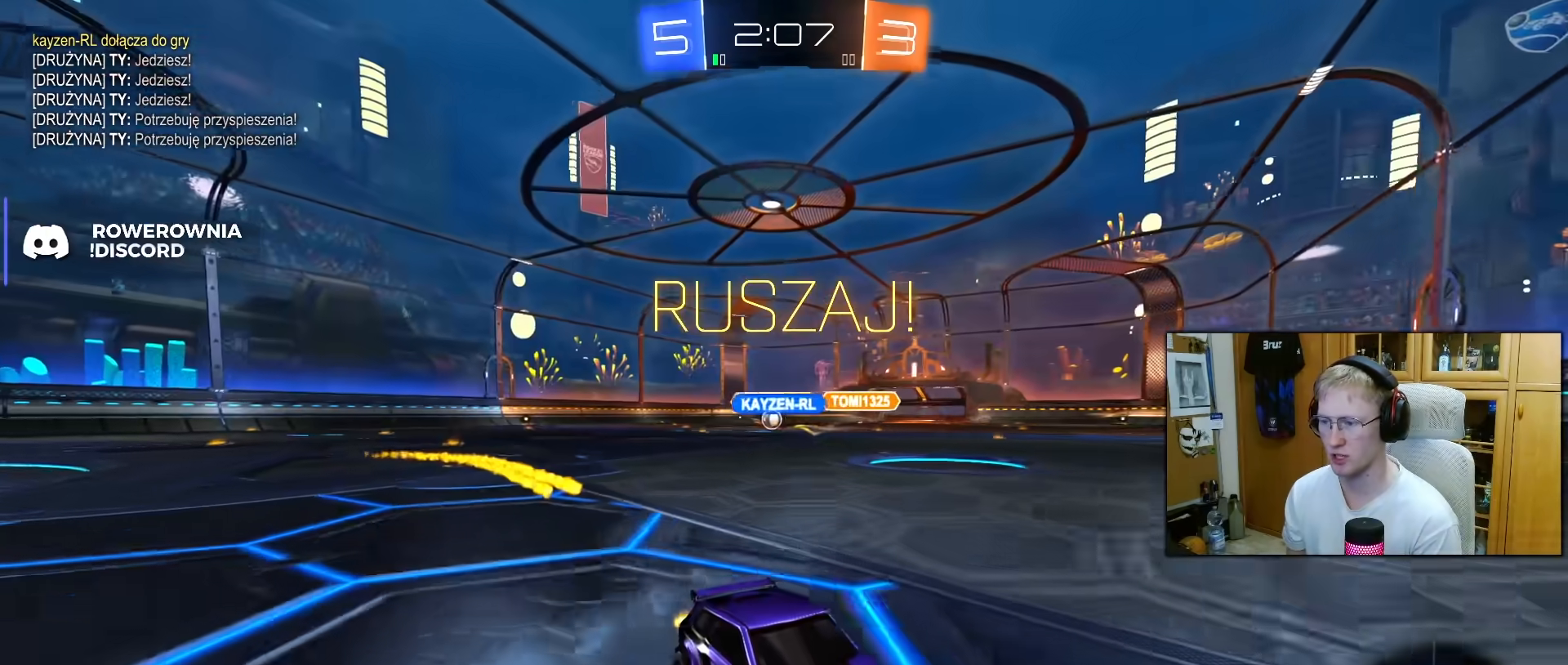
{"buttons": ["R2"], "left_stick": "left", "right_stick": "center", "events": [[50, "left_stick", "left"], [83, "L1", "down"], [250, "L1", "up"]]}
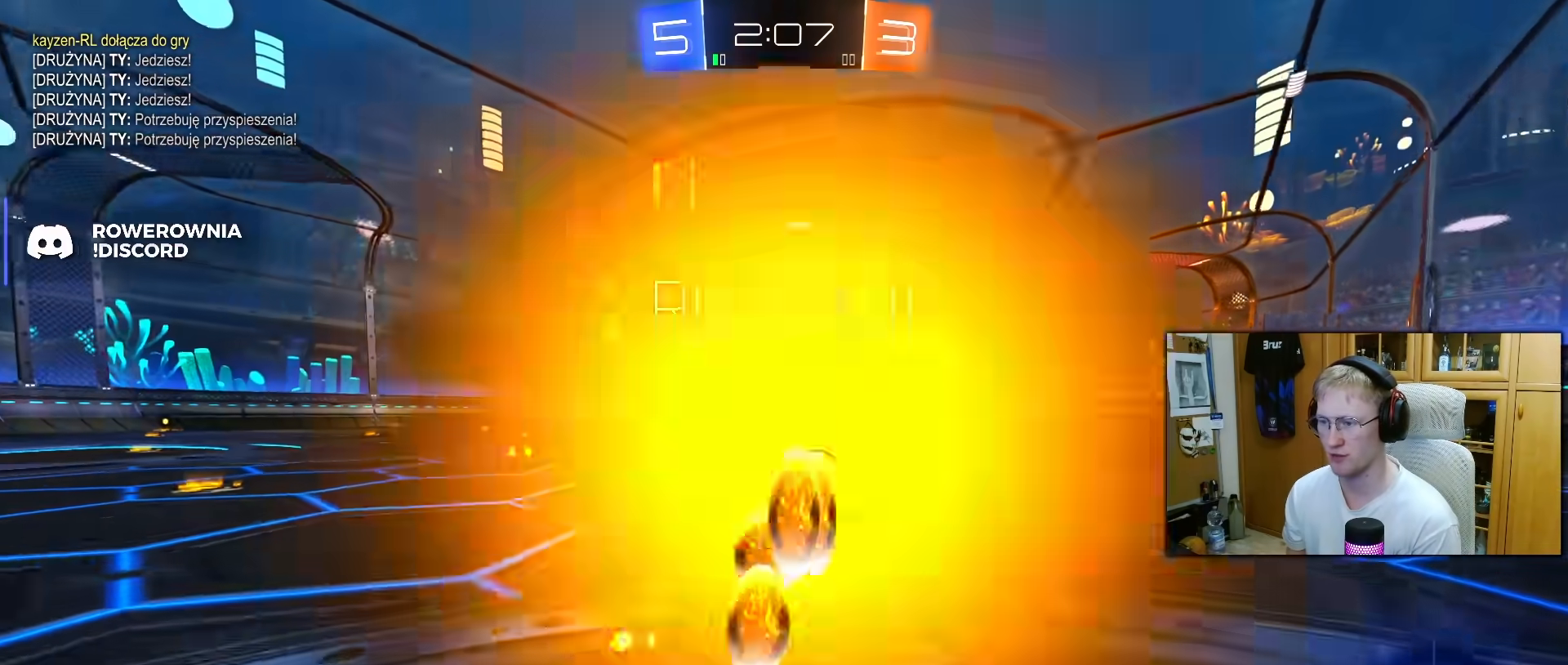
{"buttons": ["CROSS", "R1", "R2"], "left_stick": "right", "right_stick": "center", "events": [[233, "left_stick", "center"], [350, "R1", "down"], [400, "left_stick", "right"], [467, "CROSS", "down"]]}
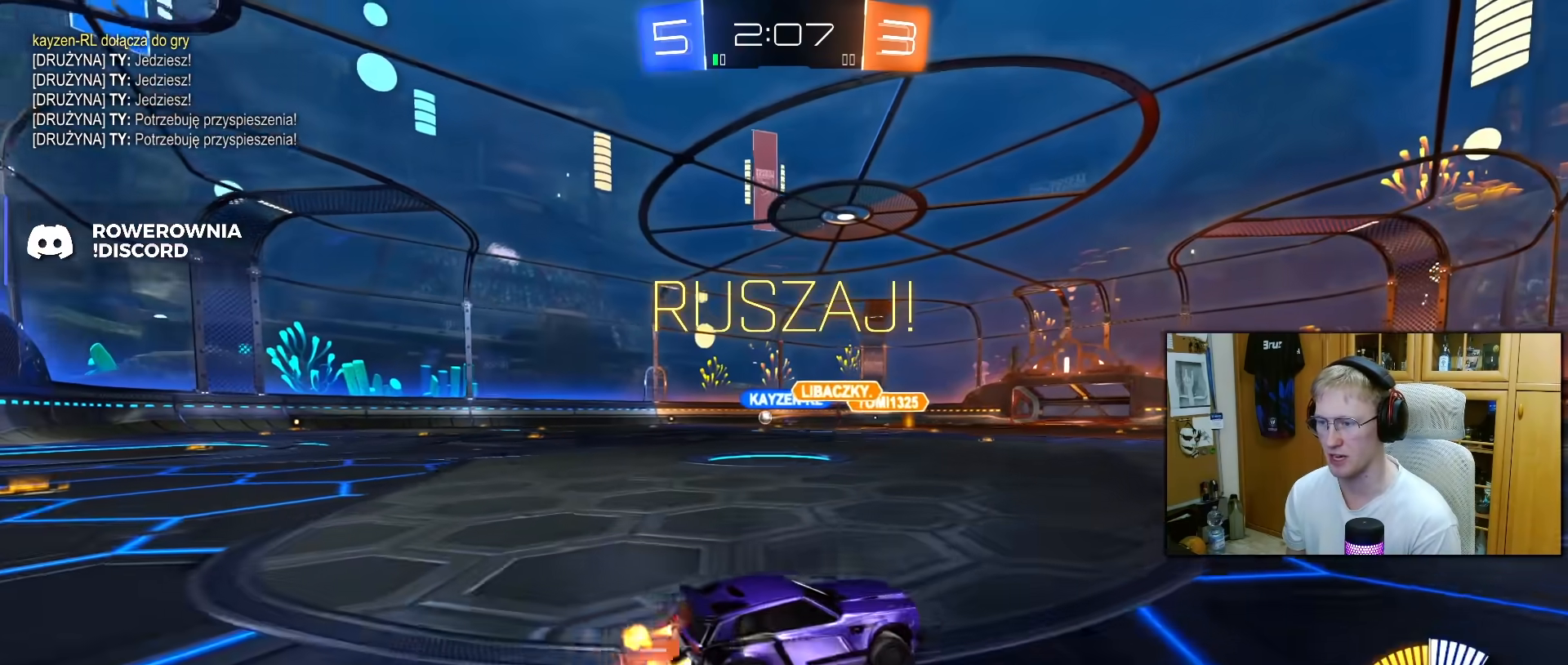
{"buttons": ["L1", "R2"], "left_stick": "down", "right_stick": "center", "events": [[33, "L1", "down"], [67, "CROSS", "up"], [67, "left_stick", "up"], [100, "CROSS", "down"], [167, "left_stick", "down"], [217, "CROSS", "up"], [217, "TRIANGLE", "down"], [283, "R1", "up"], [317, "TRIANGLE", "up"]]}
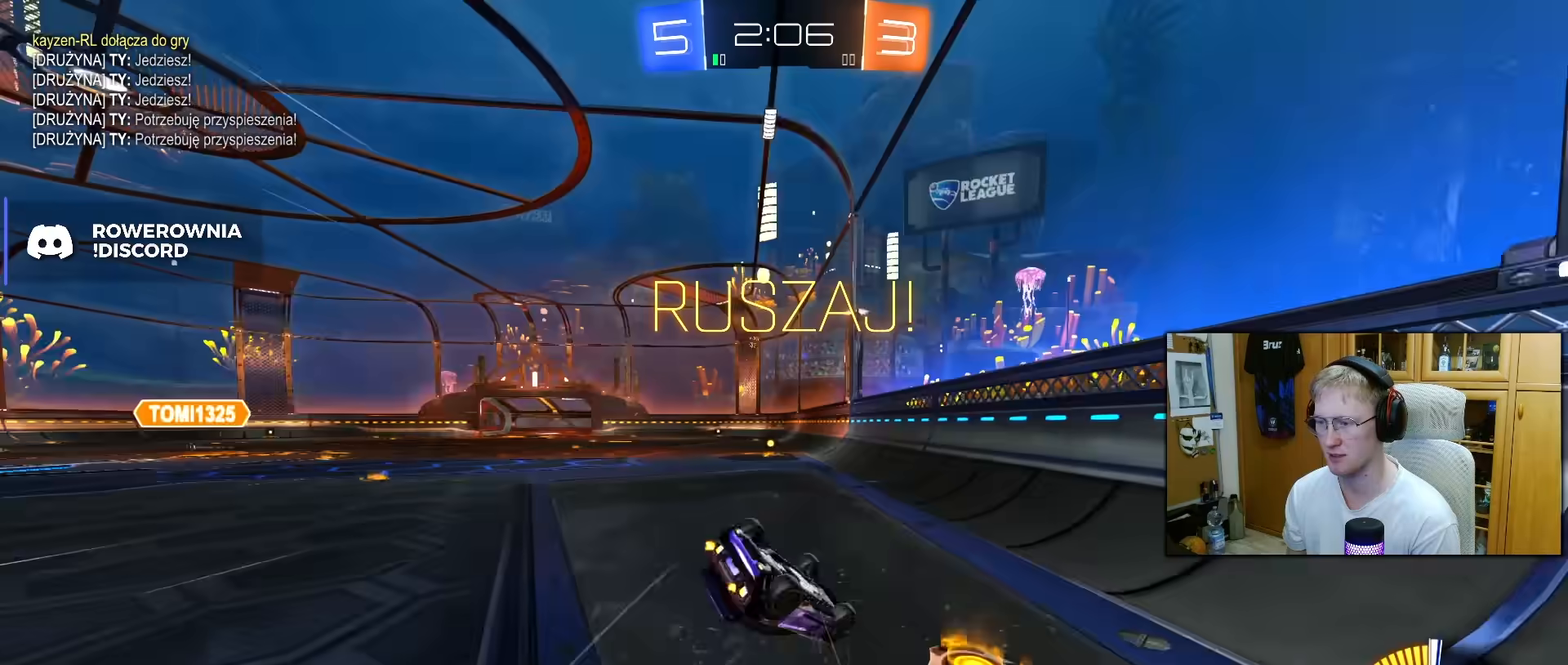
{"buttons": ["R2"], "left_stick": "center", "right_stick": "center", "events": [[33, "left_stick", "left"], [83, "TRIANGLE", "down"], [150, "TRIANGLE", "up"], [400, "R1", "down"], [467, "R1", "up"], [483, "L1", "up"], [483, "left_stick", "center"]]}
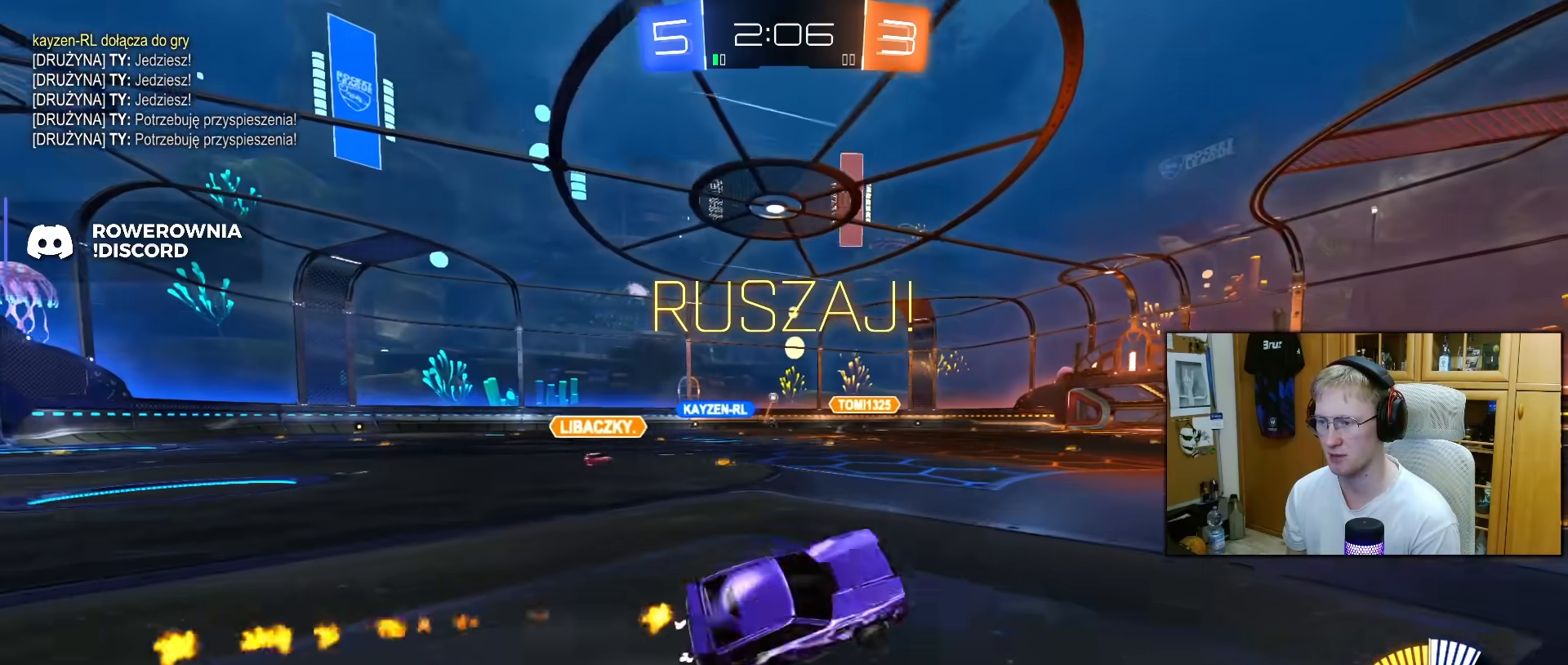
{"buttons": ["R1", "R2"], "left_stick": "center", "right_stick": "center", "events": [[200, "left_stick", "left"], [383, "R1", "down"], [383, "left_stick", "center"]]}
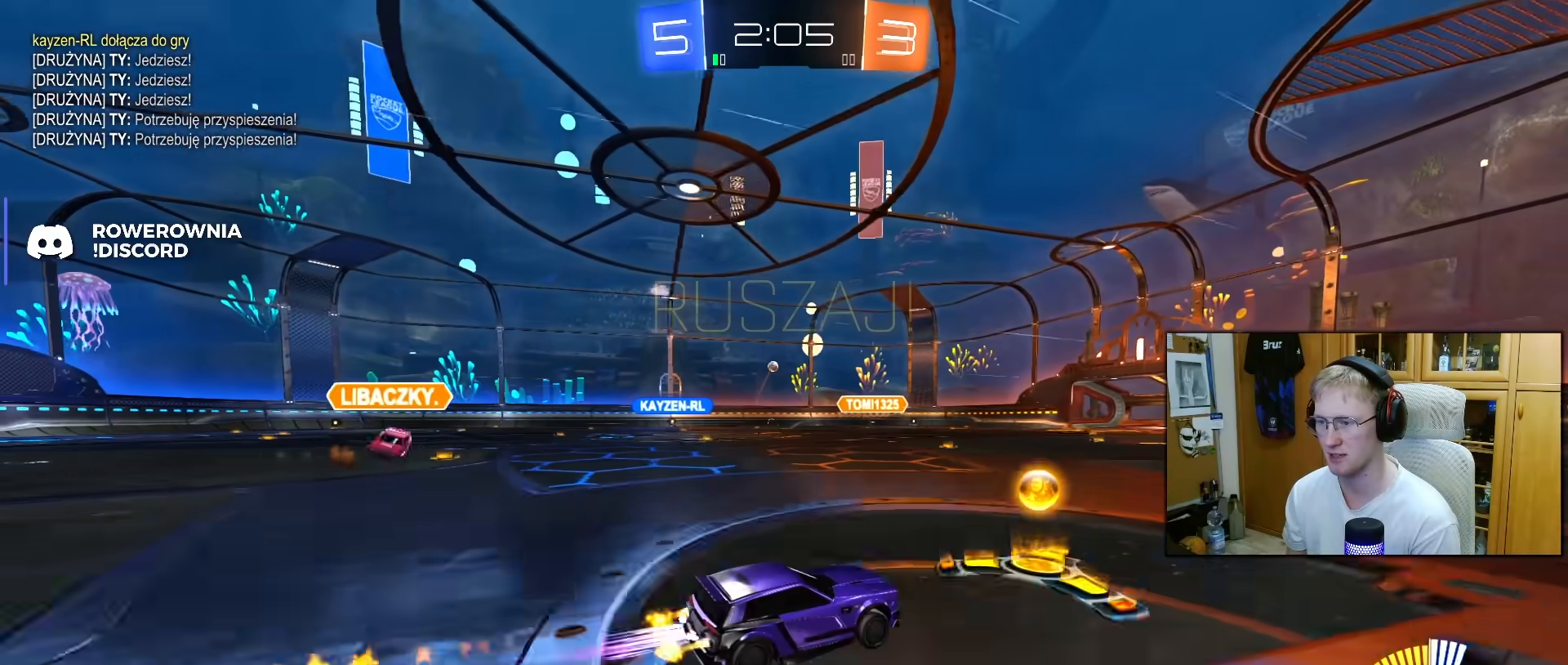
{"buttons": ["R2"], "left_stick": "left", "right_stick": "center", "events": [[17, "R1", "up"], [267, "left_stick", "left"]]}